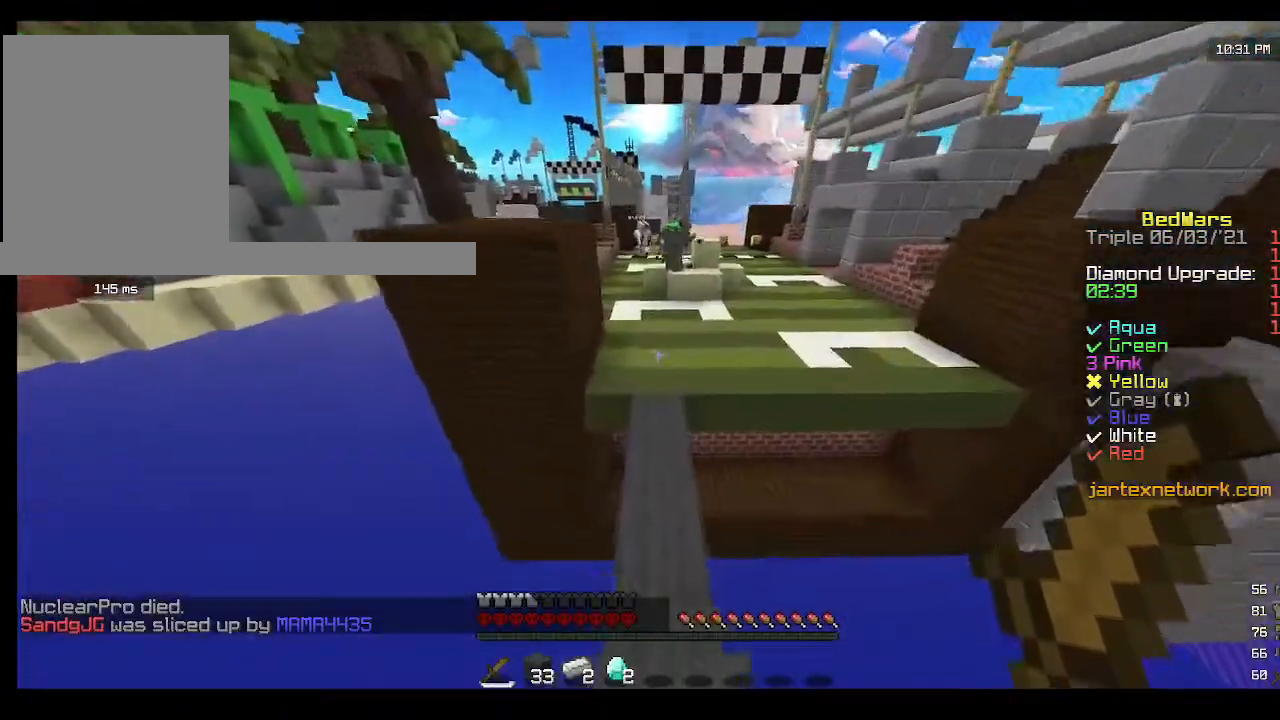
Gameplay with keyboard and mouse; each line is a JSON object with the keys and mouse buttons held at the frame after it. "events" lists presses ("down") and releases ("up") of "a", "d", "s", "w", "mouse_left" and "mouse_right" between this image and that frame as [ms after this image, input, new state], when the widget could be followed in between. "mouse_left", "mouse_right" = the "left", "right" buttons of the "mouse" list. No other keys are recorded. Fast repeated clicks can show as one long hold. Mouse movement is not recorded.
{"keys": ["w"], "mouse": [], "events": [[233, "mouse_left", "down"], [367, "mouse_left", "up"]]}
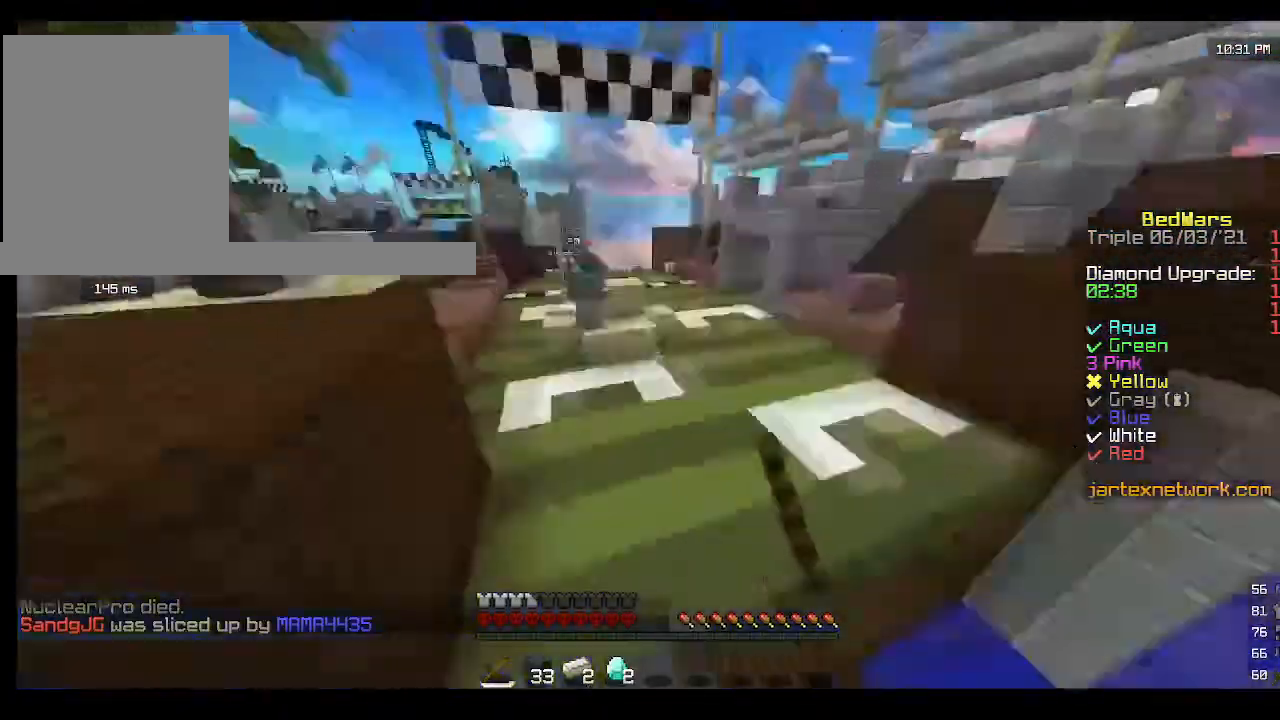
{"keys": ["w"], "mouse": [], "events": [[433, "mouse_left", "down"], [467, "mouse_left", "up"]]}
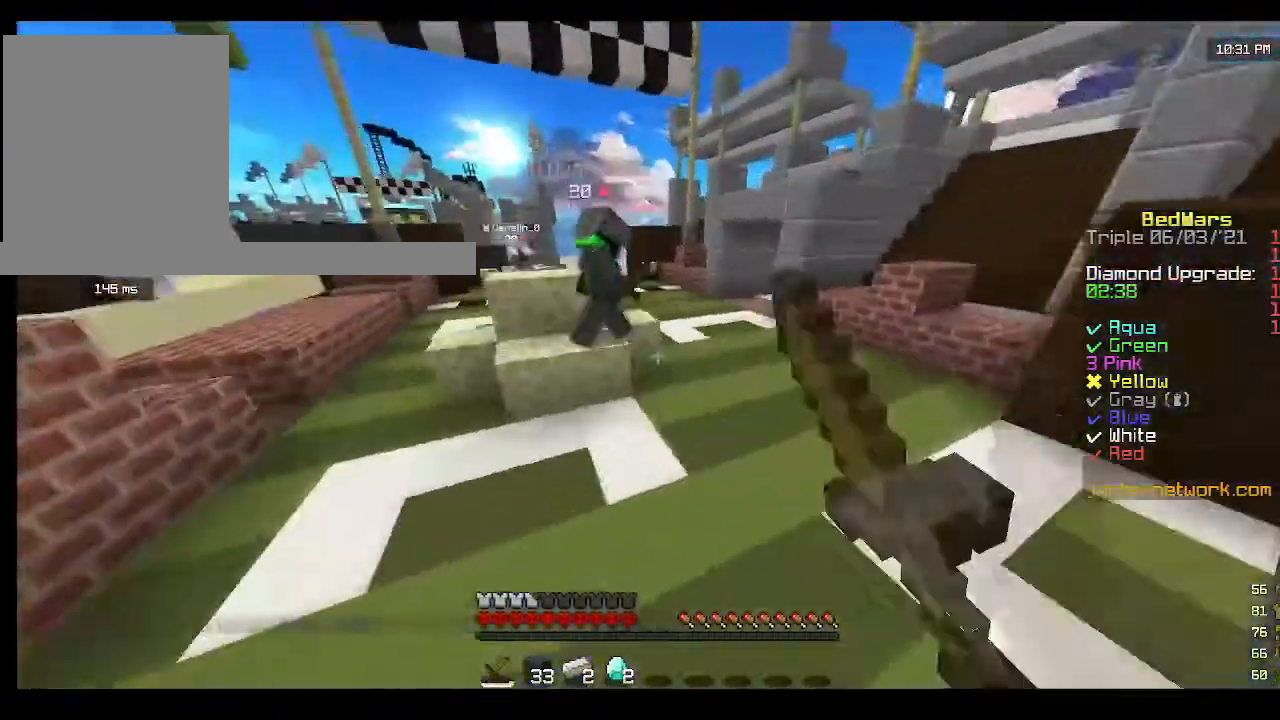
{"keys": ["w"], "mouse": [], "events": [[100, "mouse_left", "down"], [200, "mouse_left", "up"]]}
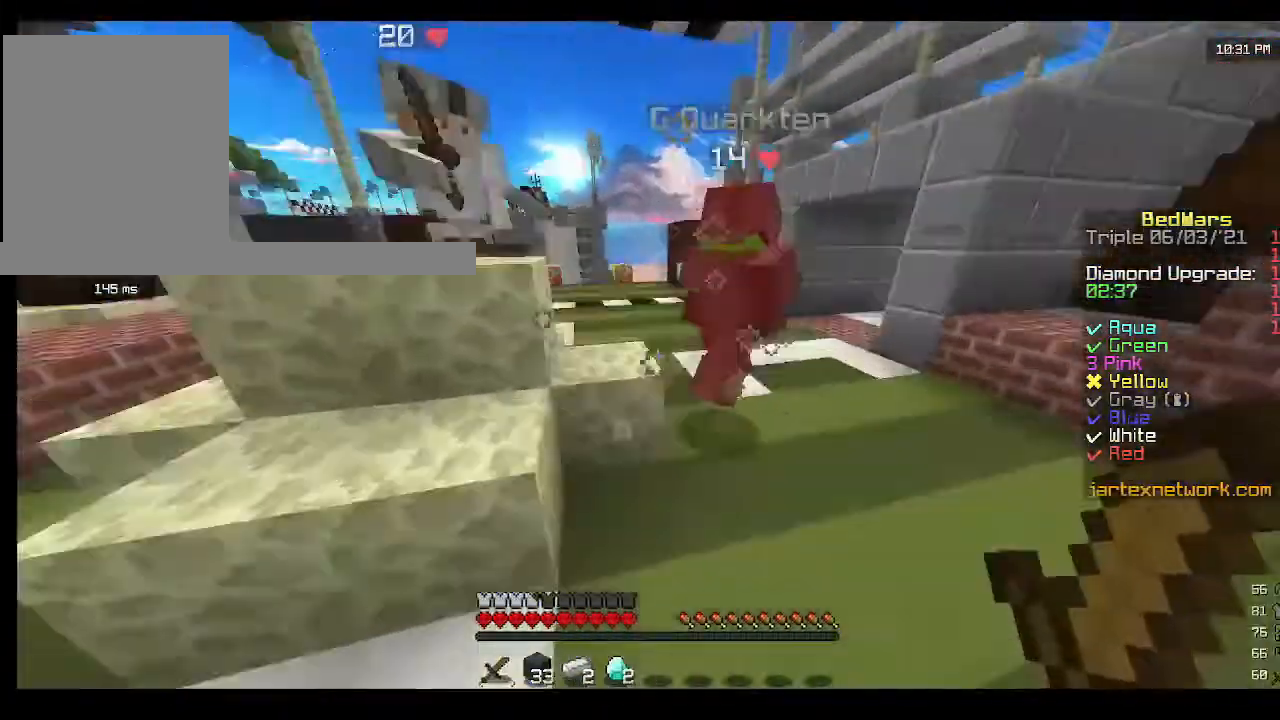
{"keys": ["w"], "mouse": [], "events": [[433, "mouse_left", "down"], [500, "mouse_left", "up"]]}
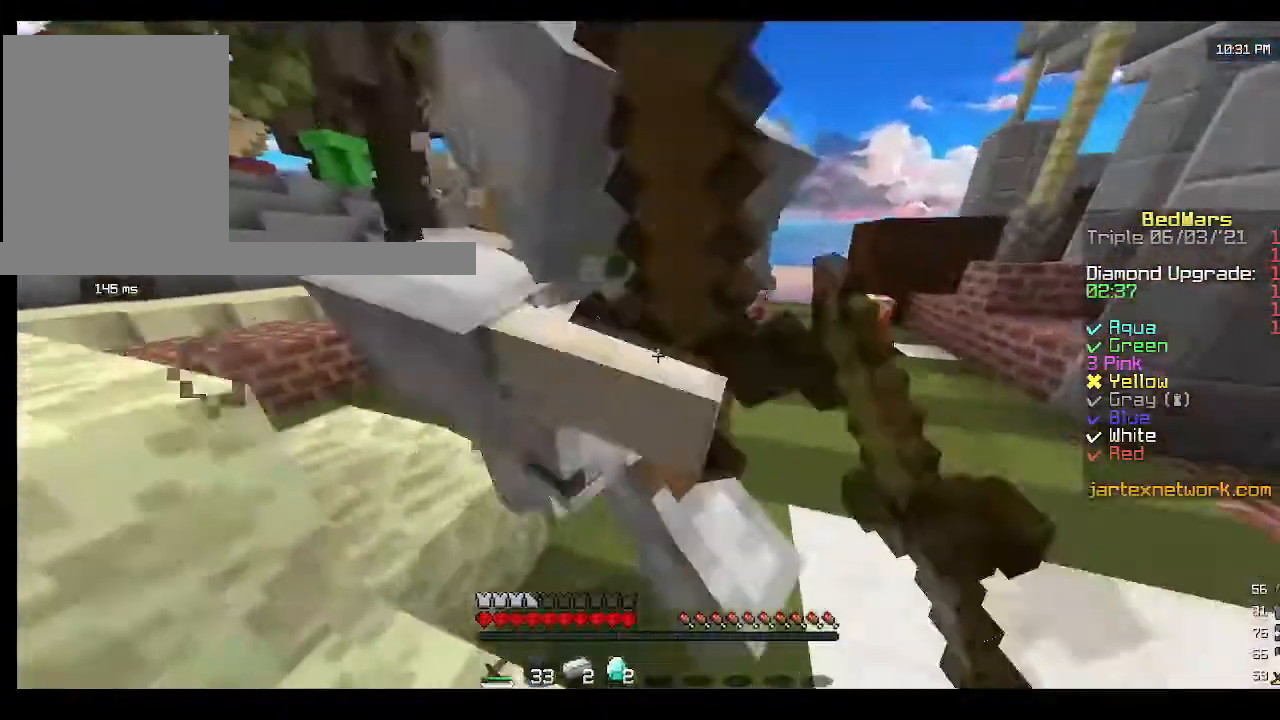
{"keys": [], "mouse": [], "events": [[100, "mouse_left", "down"], [167, "w", "up"], [433, "mouse_left", "up"]]}
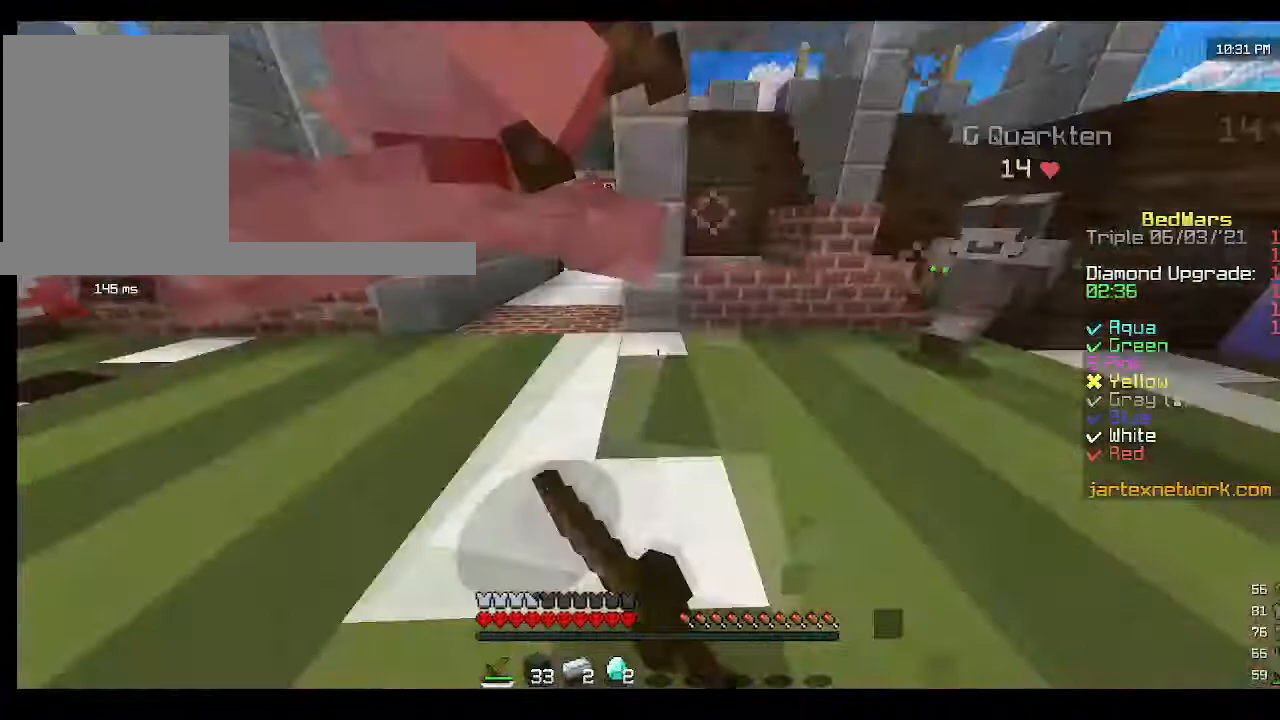
{"keys": ["w"], "mouse": ["left"], "events": [[67, "mouse_left", "down"], [67, "w", "down"], [167, "mouse_left", "up"], [333, "mouse_left", "down"]]}
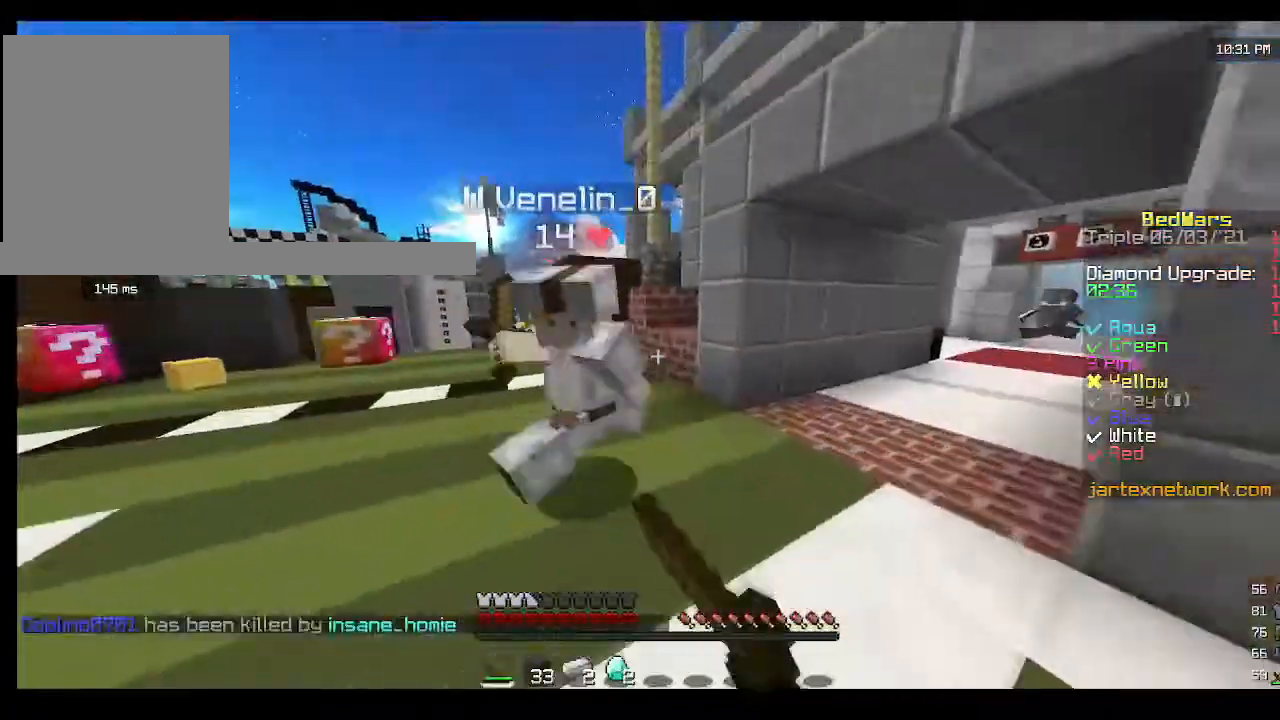
{"keys": ["w"], "mouse": ["left"], "events": [[367, "mouse_left", "up"], [433, "mouse_left", "down"]]}
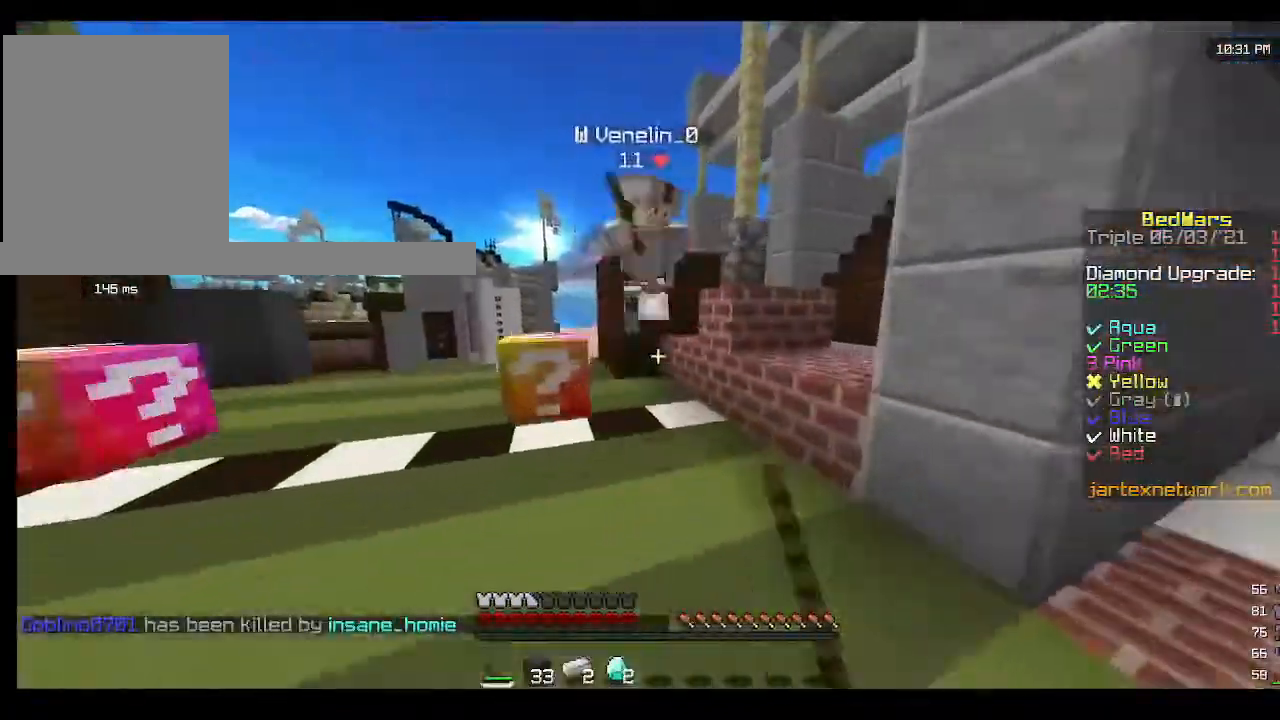
{"keys": ["w"], "mouse": ["left"], "events": [[67, "mouse_left", "up"], [300, "mouse_left", "down"]]}
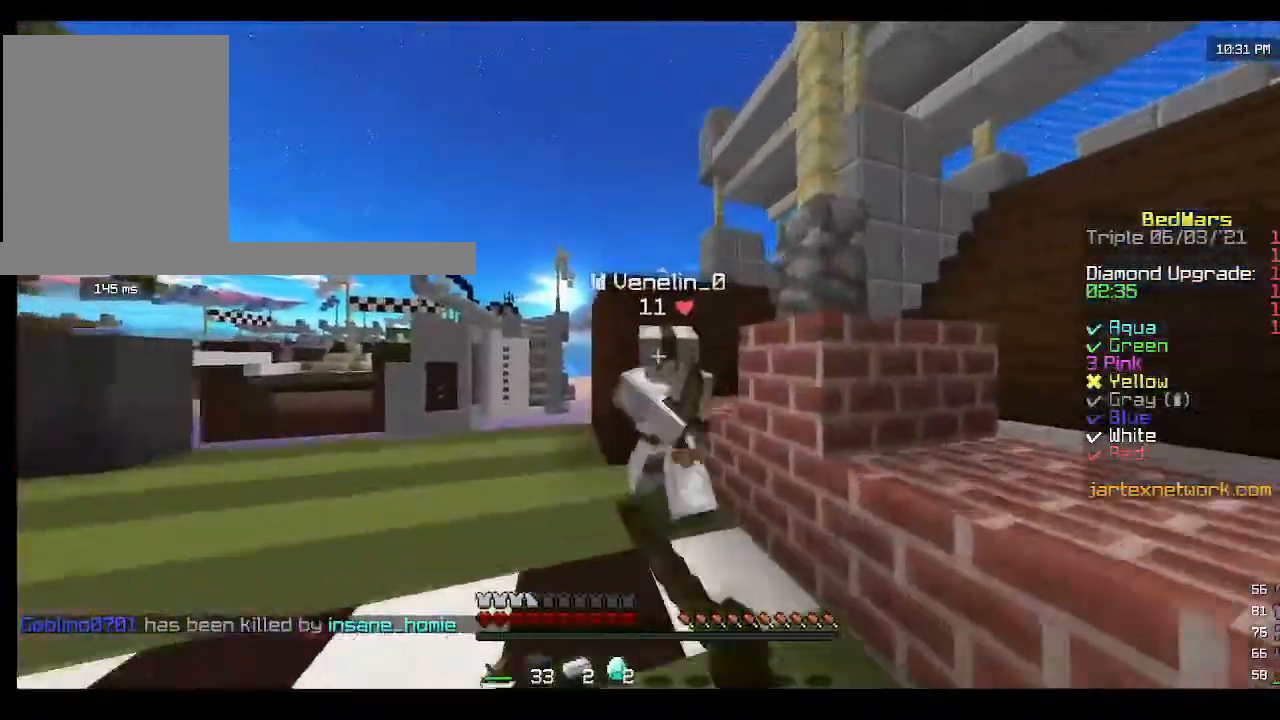
{"keys": ["w"], "mouse": ["left"], "events": [[167, "mouse_left", "up"], [300, "mouse_left", "down"], [300, "w", "up"], [467, "w", "down"]]}
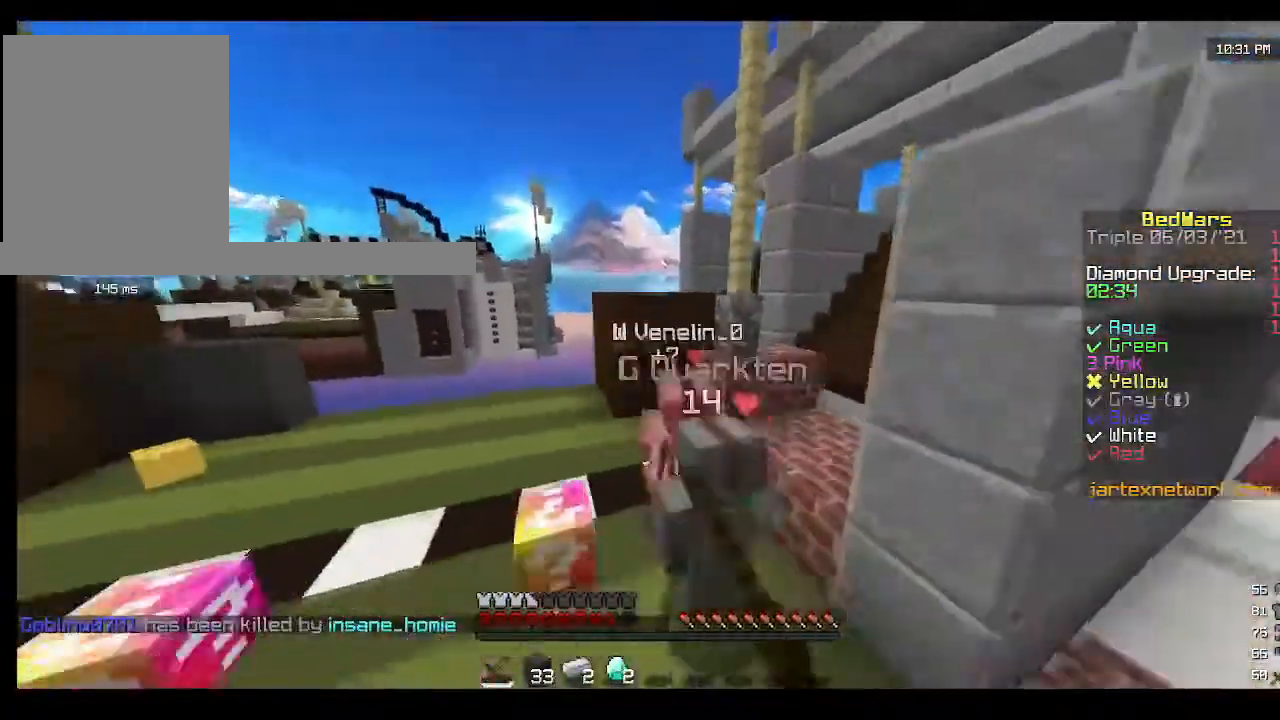
{"keys": ["w"], "mouse": [], "events": [[400, "mouse_left", "up"]]}
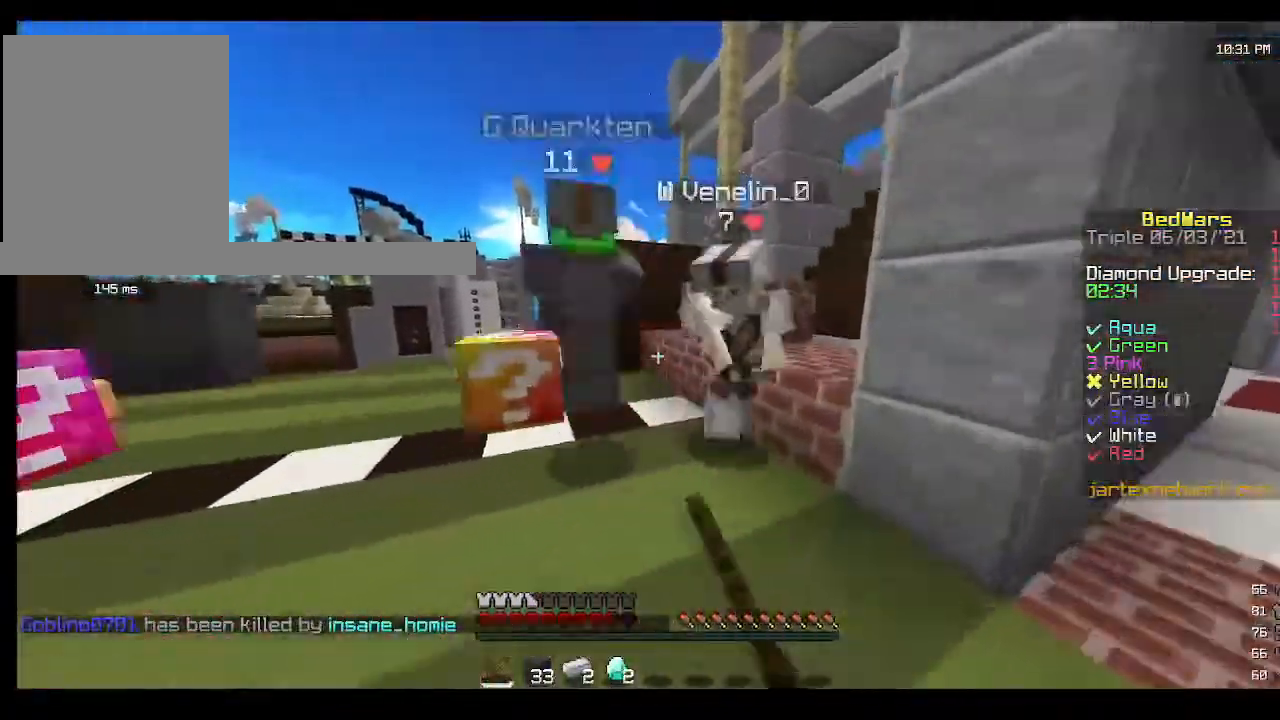
{"keys": [], "mouse": ["left"], "events": [[233, "mouse_left", "down"], [367, "mouse_left", "up"], [433, "w", "up"], [467, "mouse_left", "down"]]}
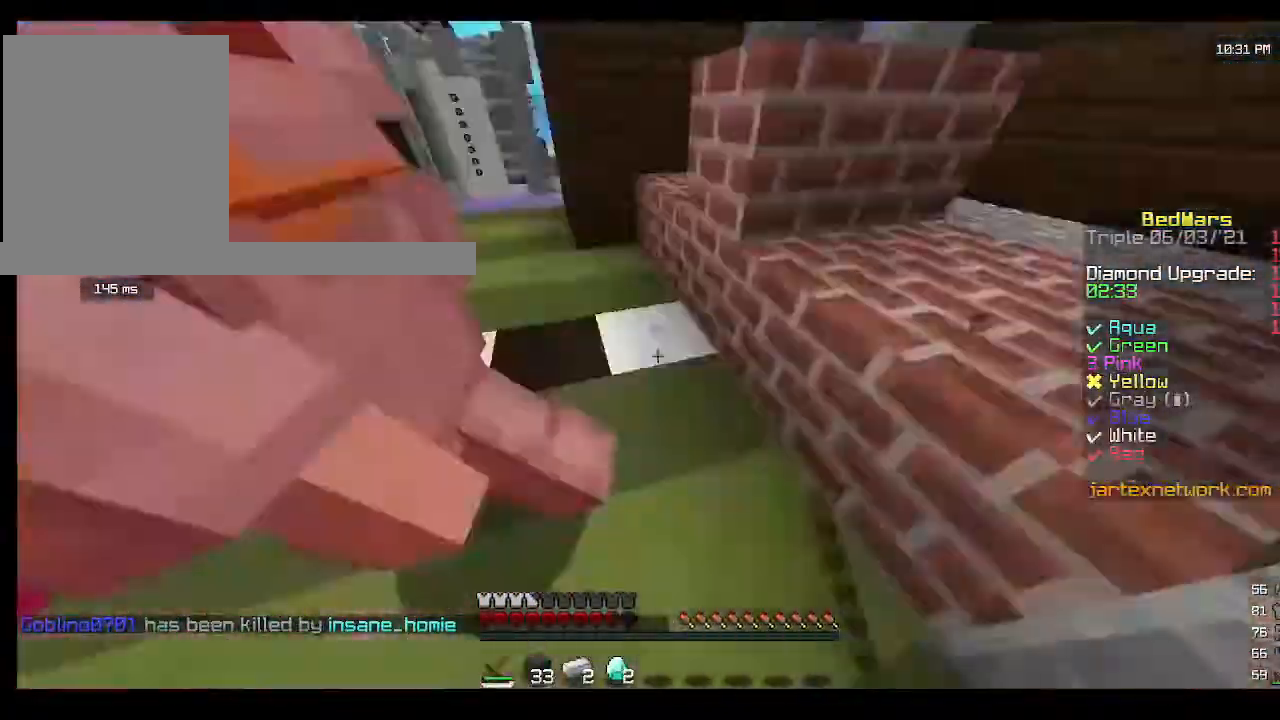
{"keys": ["w"], "mouse": [], "events": [[167, "mouse_left", "up"], [200, "w", "down"]]}
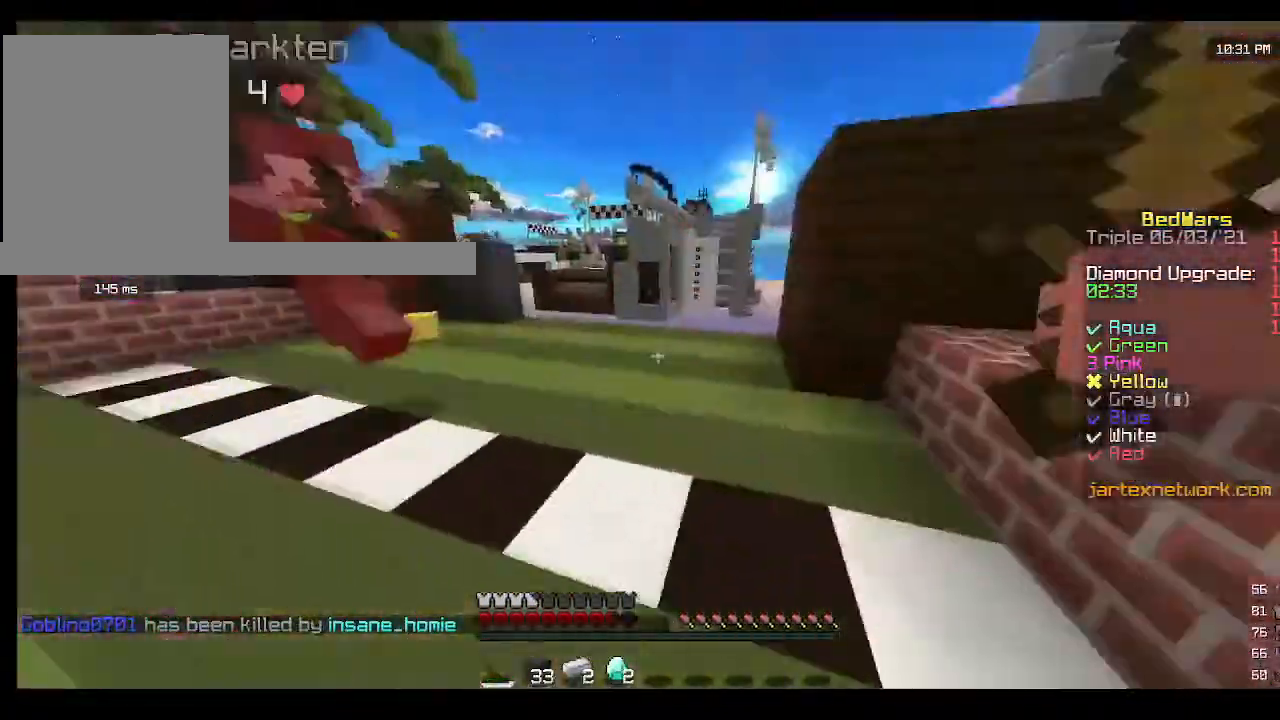
{"keys": ["w"], "mouse": ["left"], "events": [[100, "w", "up"], [267, "mouse_left", "down"], [367, "mouse_left", "up"], [433, "mouse_left", "down"], [467, "w", "down"]]}
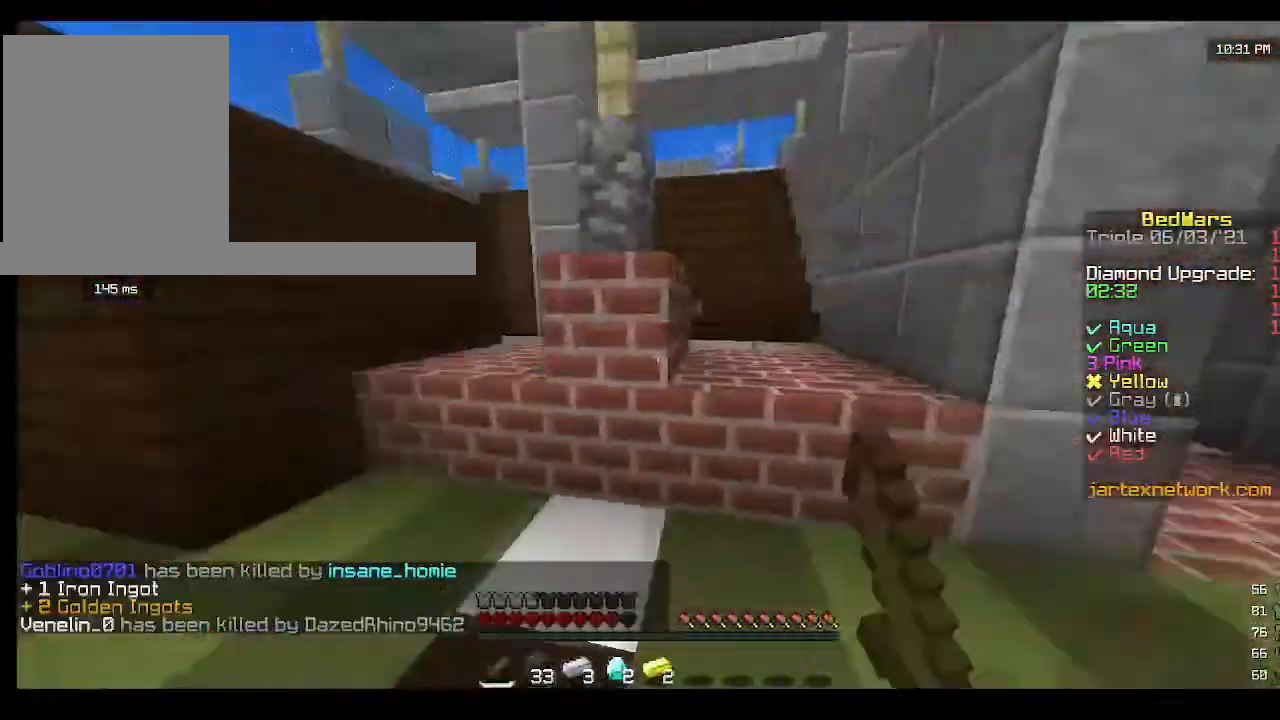
{"keys": ["w"], "mouse": []}
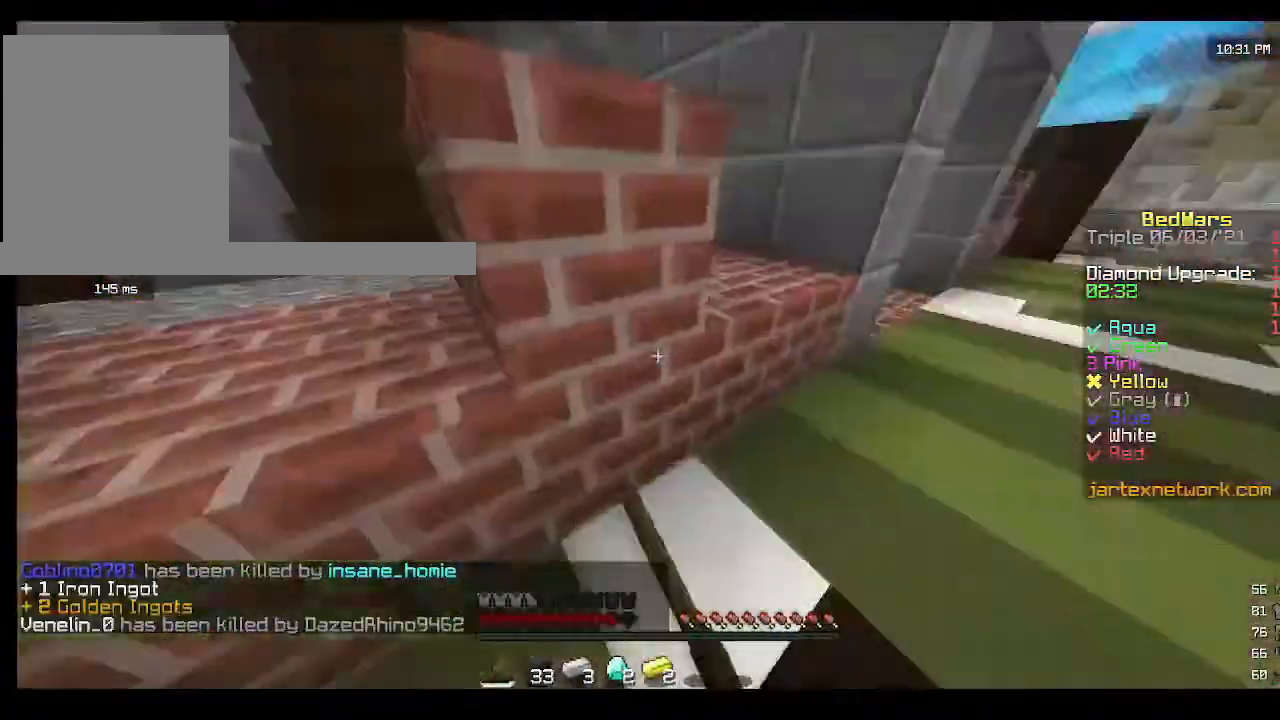
{"keys": ["w"], "mouse": [], "events": []}
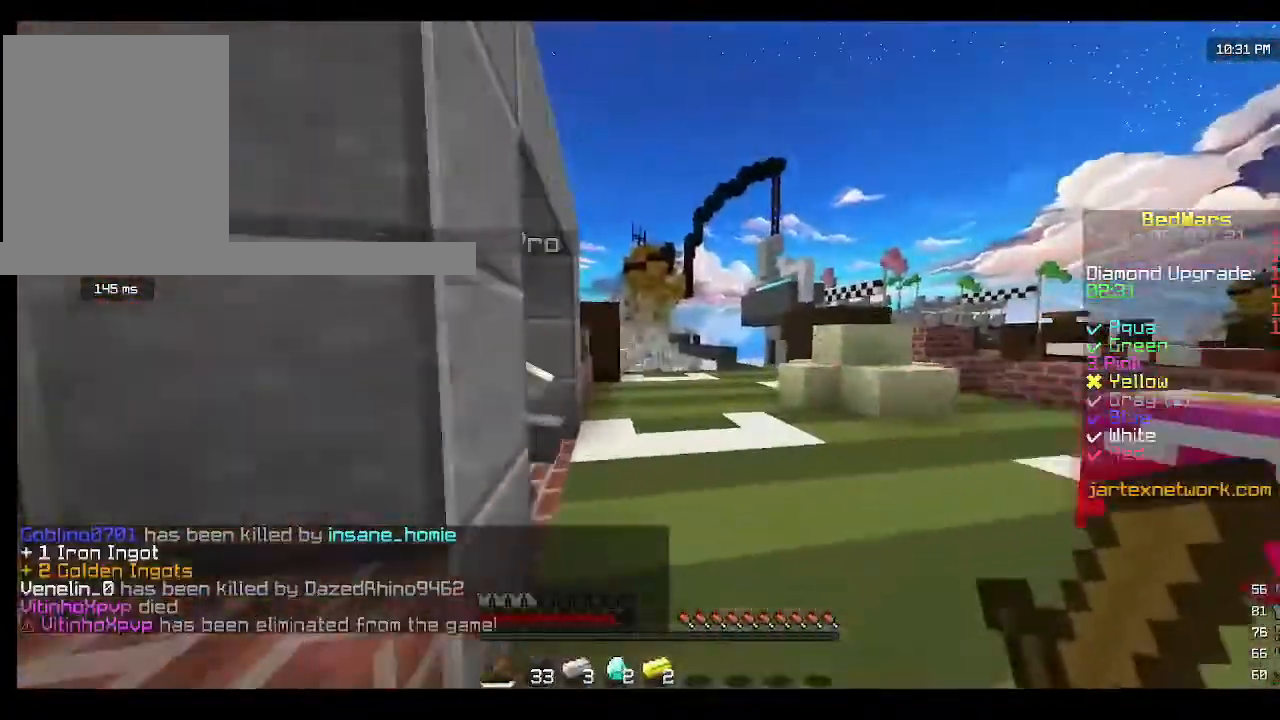
{"keys": ["w"], "mouse": [], "events": []}
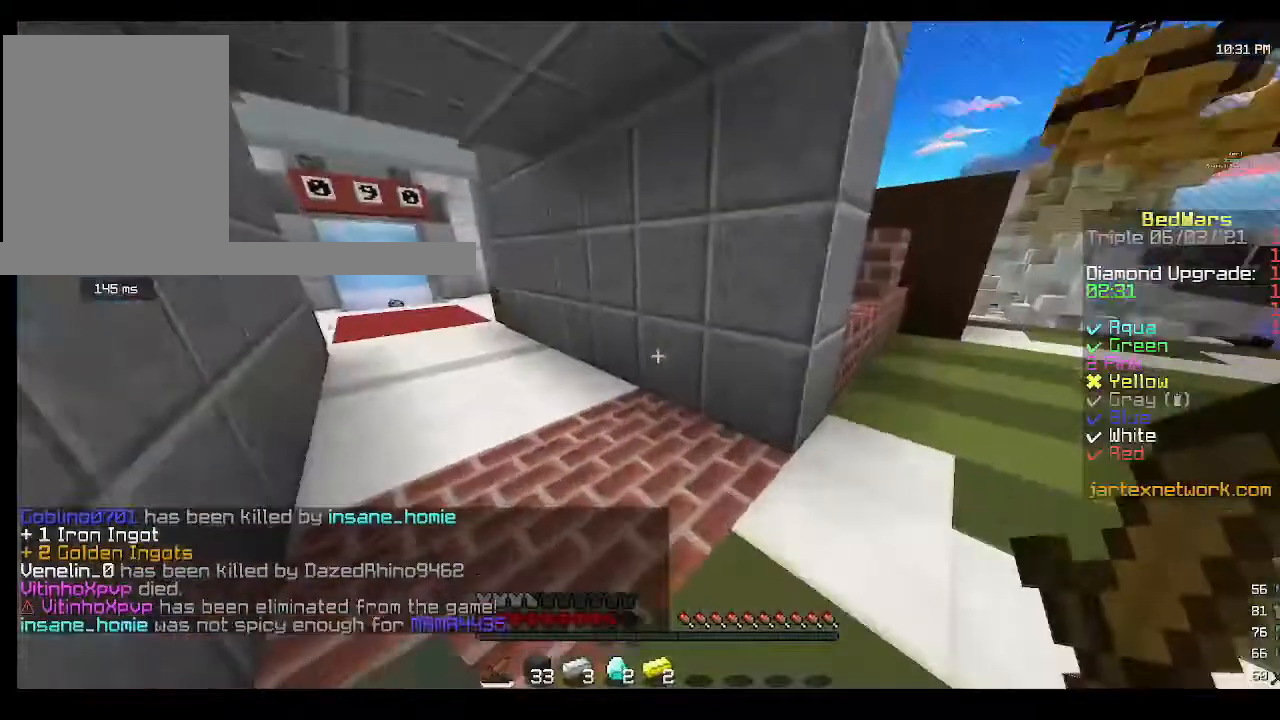
{"keys": ["w"], "mouse": [], "events": []}
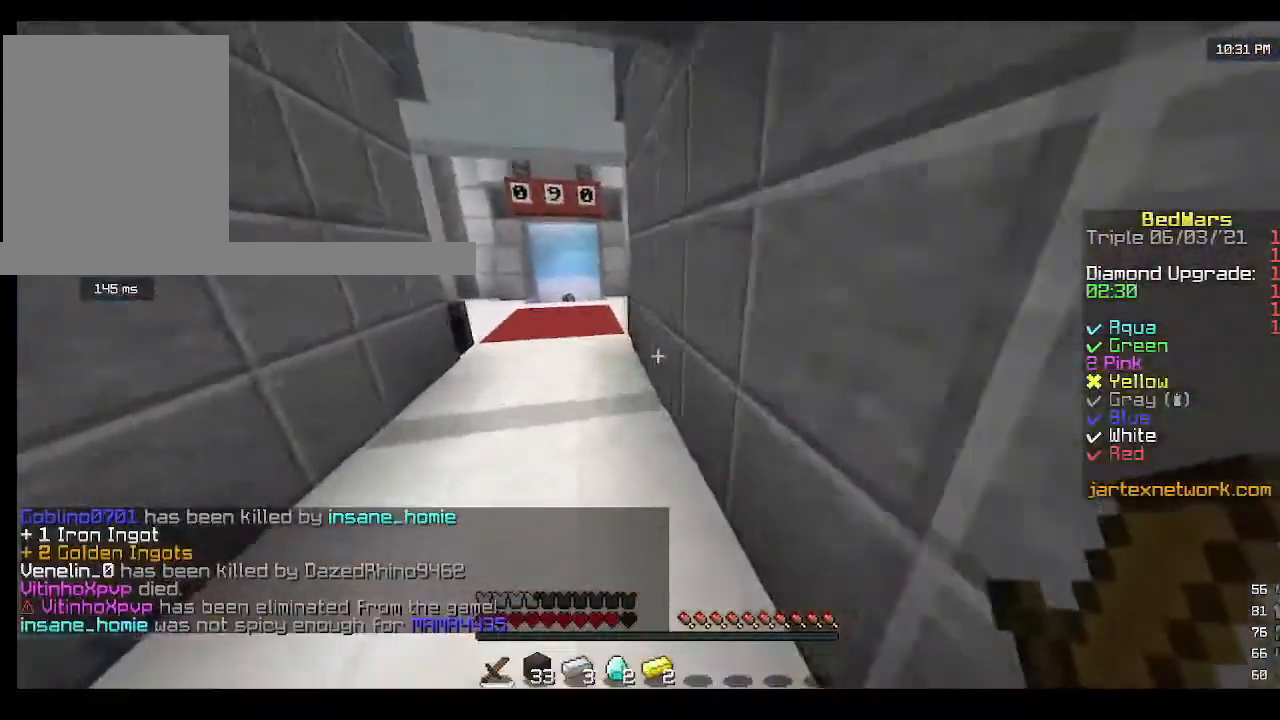
{"keys": ["w"], "mouse": [], "events": []}
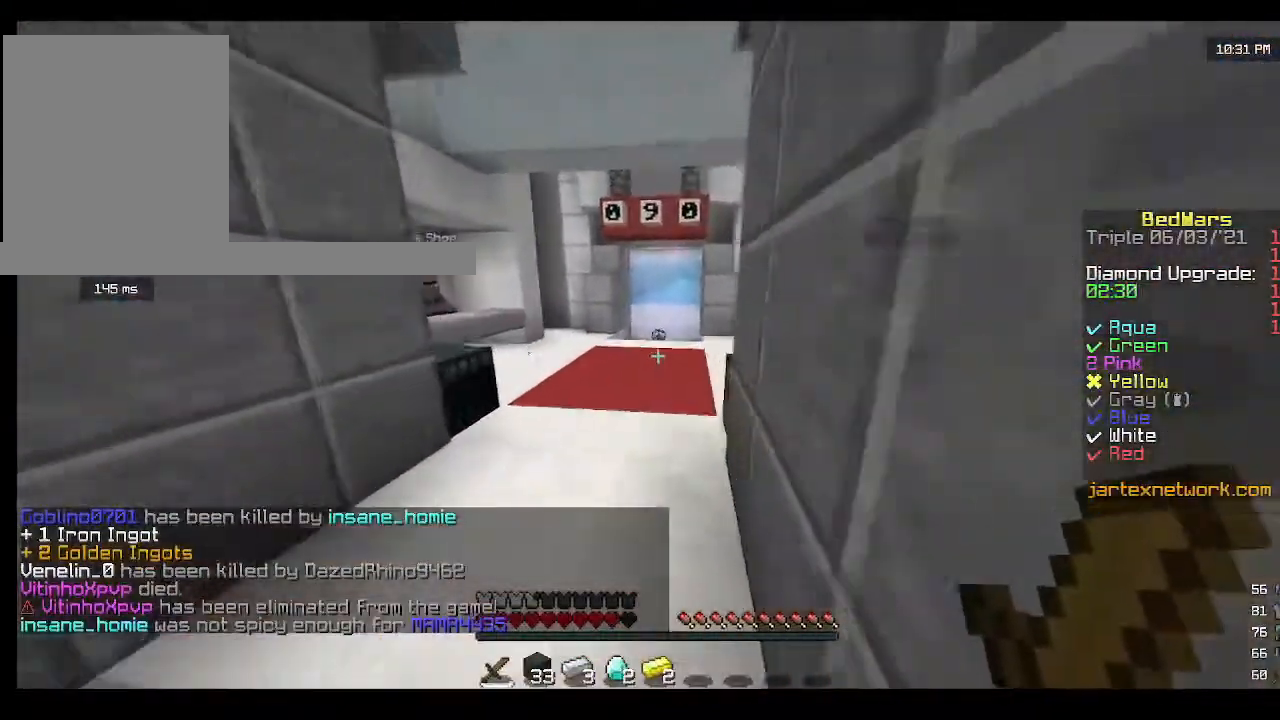
{"keys": ["w"], "mouse": [], "events": []}
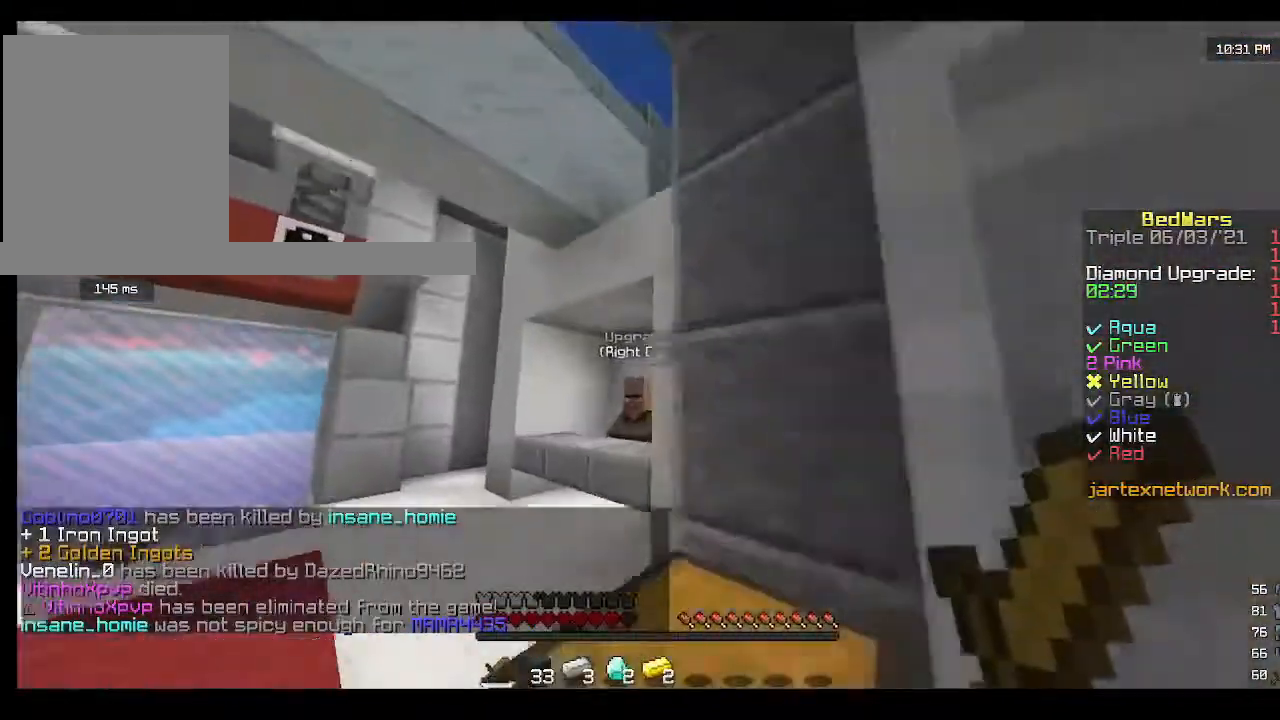
{"keys": [], "mouse": [], "events": [[500, "w", "up"]]}
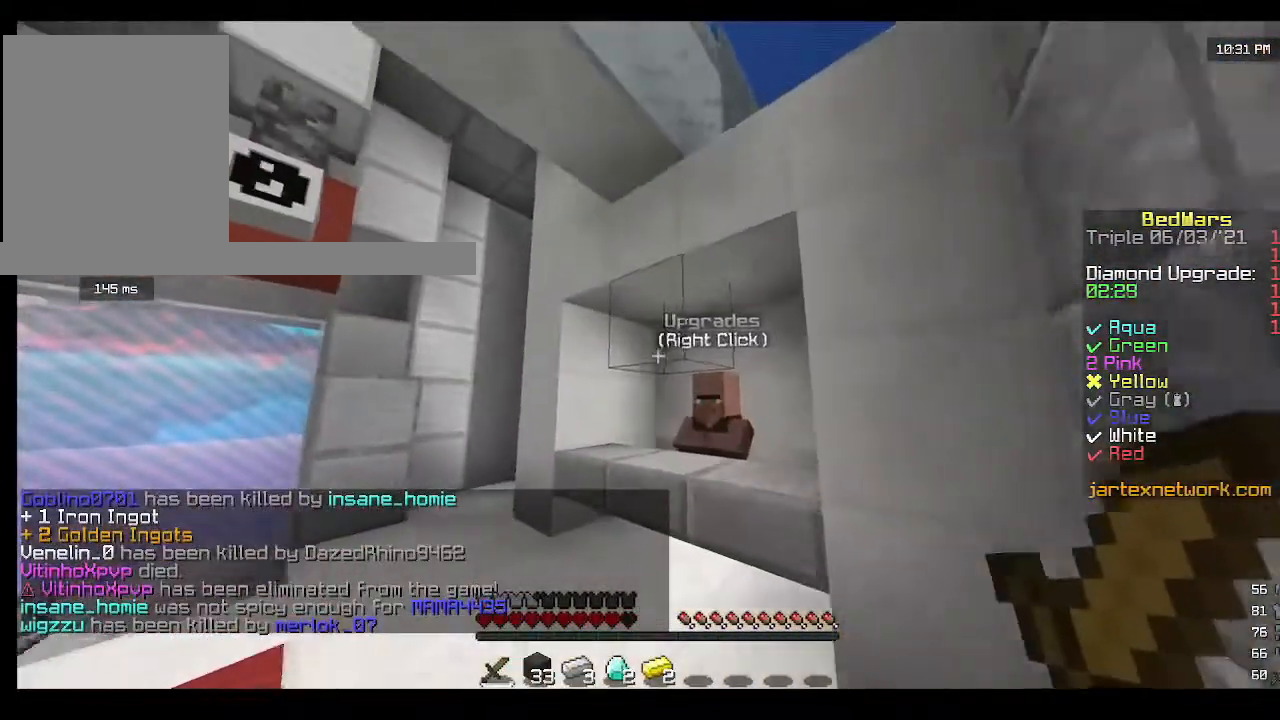
{"keys": [], "mouse": [], "events": []}
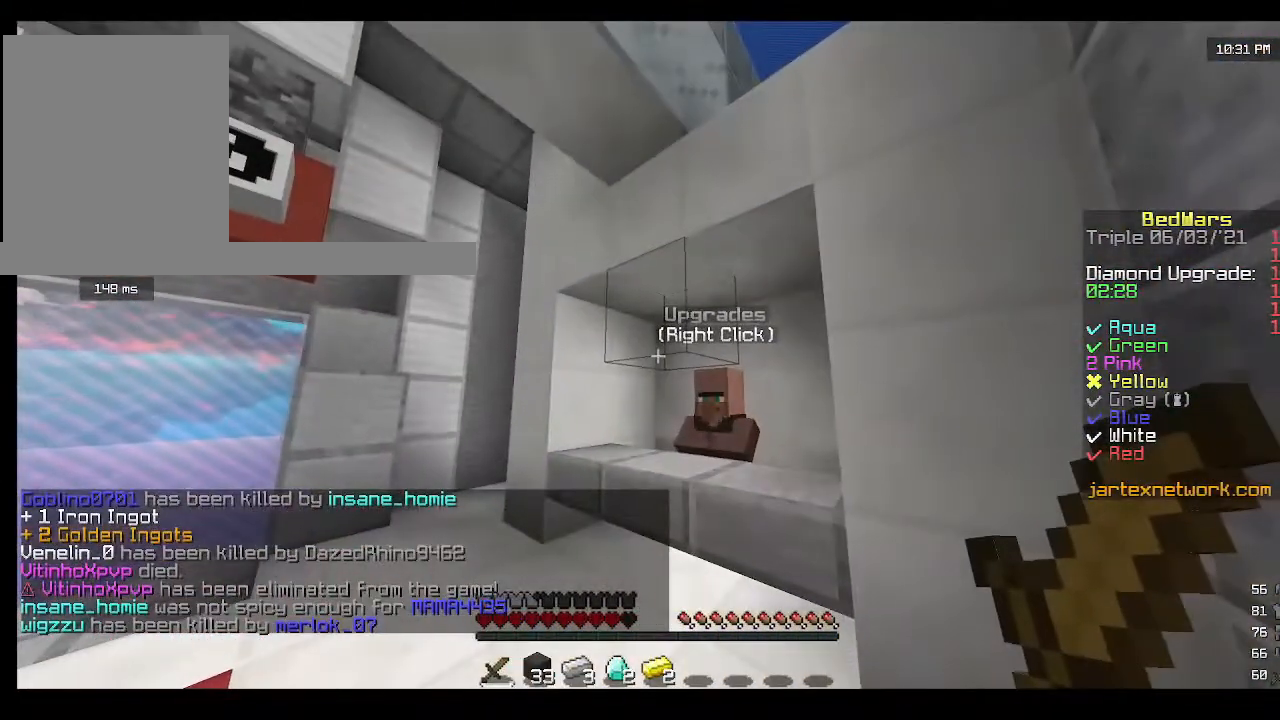
{"keys": ["w"], "mouse": [], "events": [[500, "w", "down"]]}
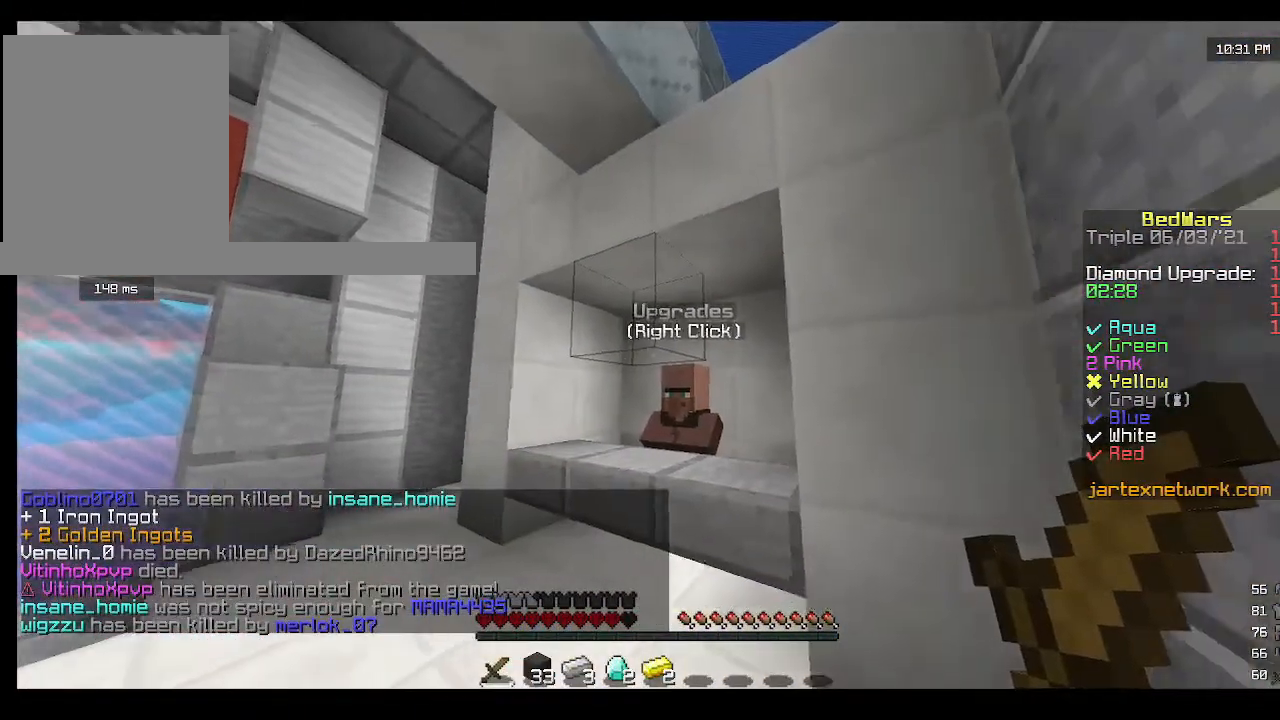
{"keys": ["w"], "mouse": ["right"], "events": [[500, "mouse_right", "down"]]}
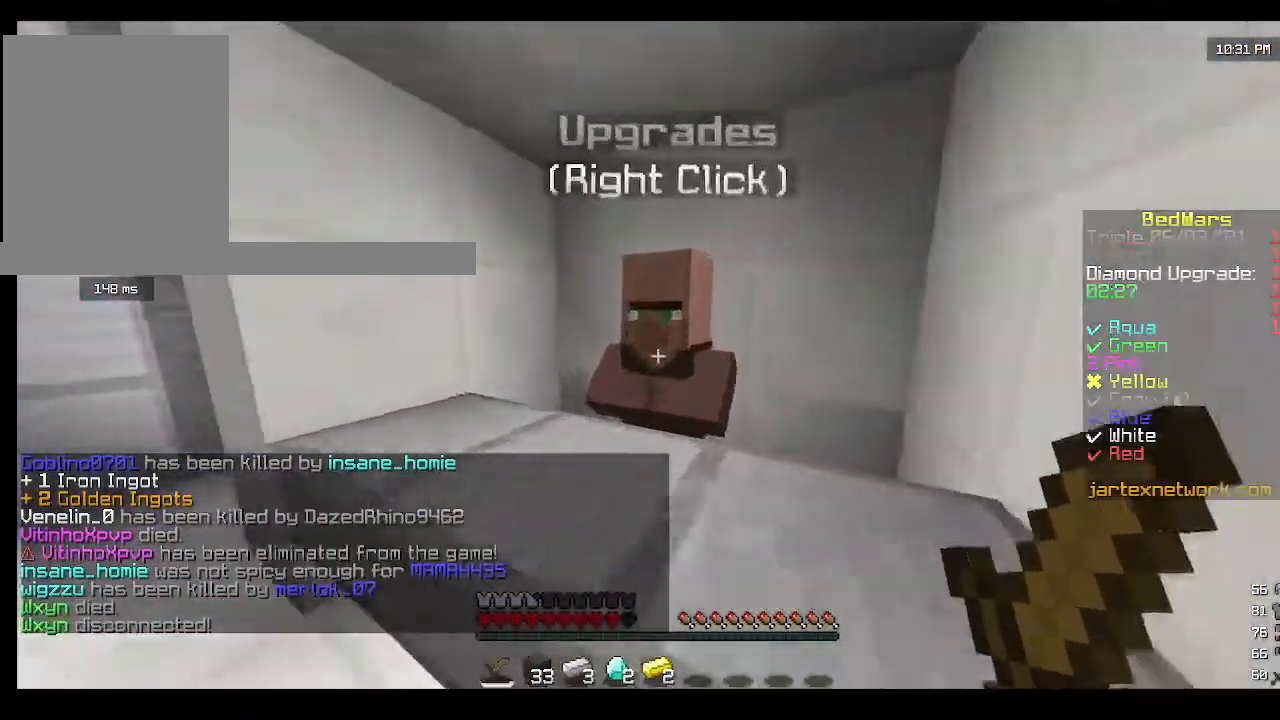
{"keys": [], "mouse": [], "events": [[167, "w", "up"], [233, "mouse_right", "up"]]}
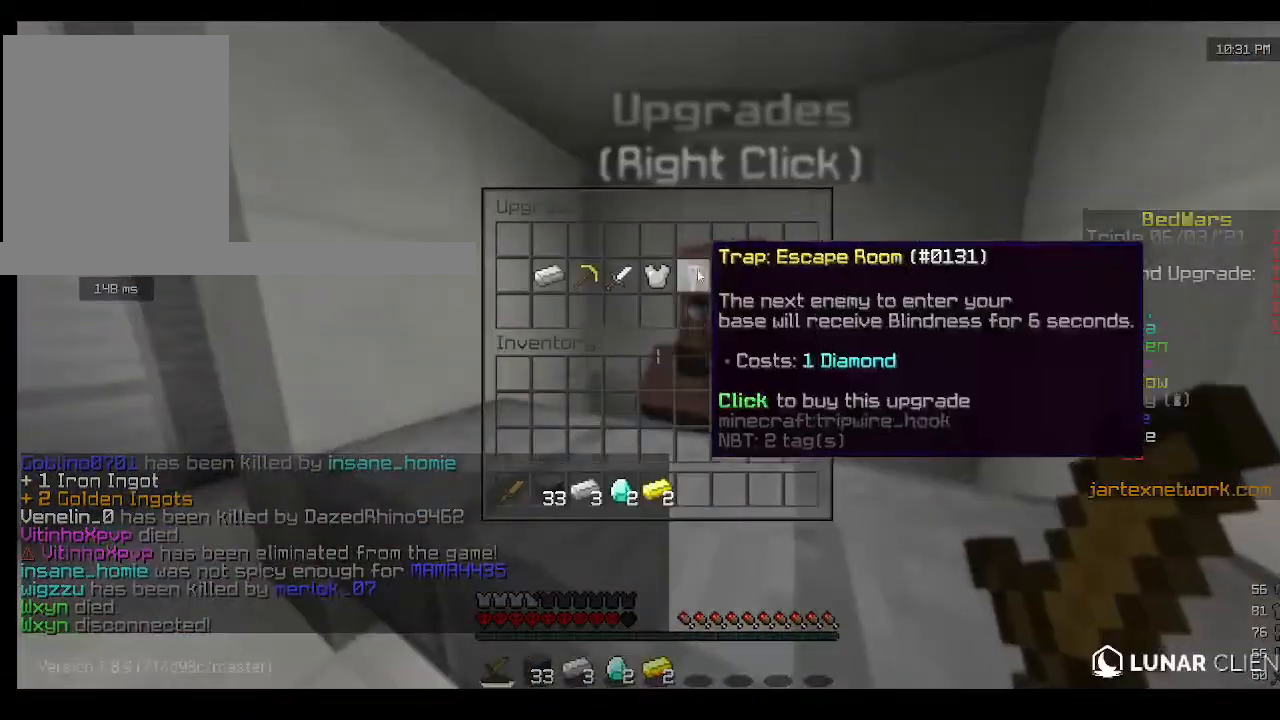
{"keys": [], "mouse": [], "events": []}
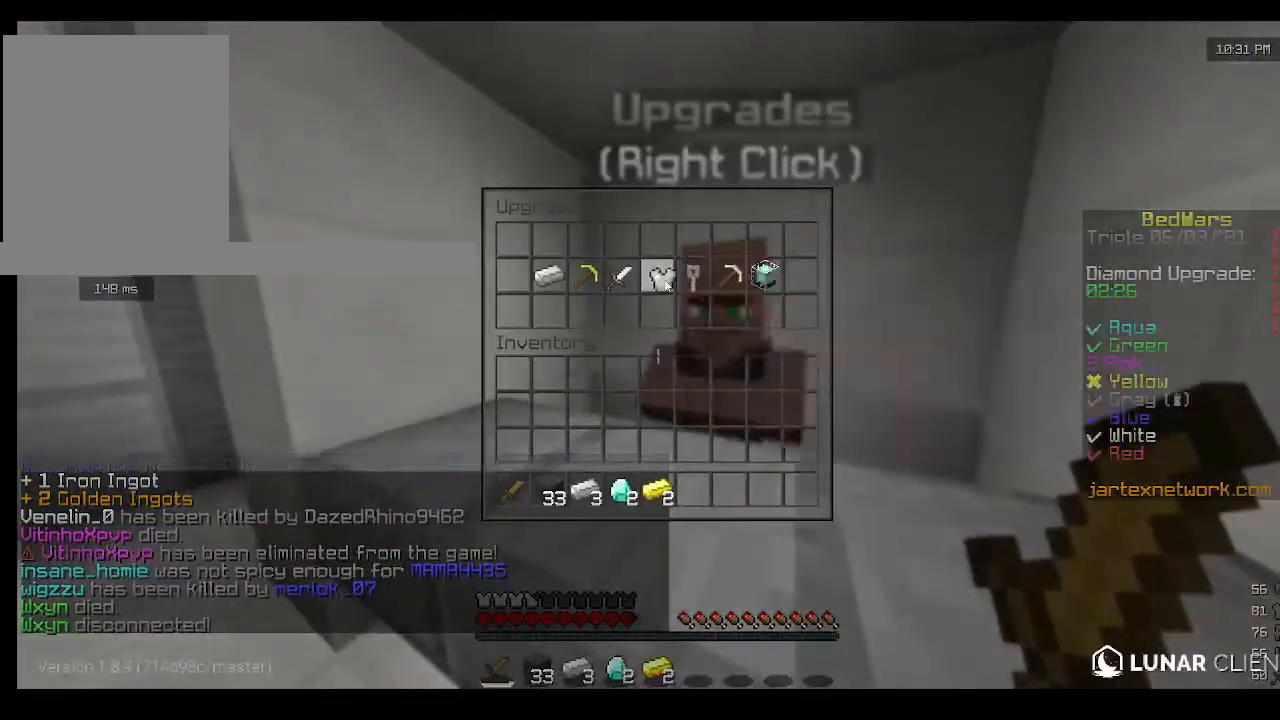
{"keys": ["w"], "mouse": [], "events": [[267, "w", "down"]]}
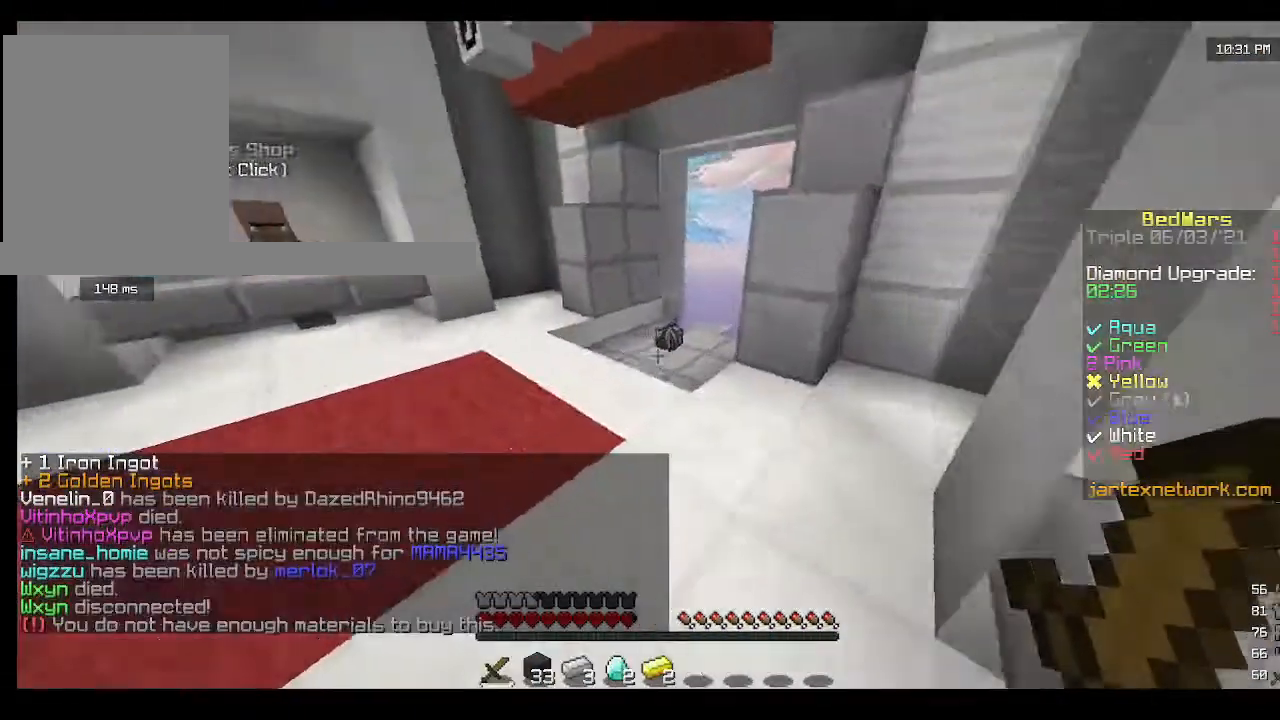
{"keys": ["w"], "mouse": [], "events": []}
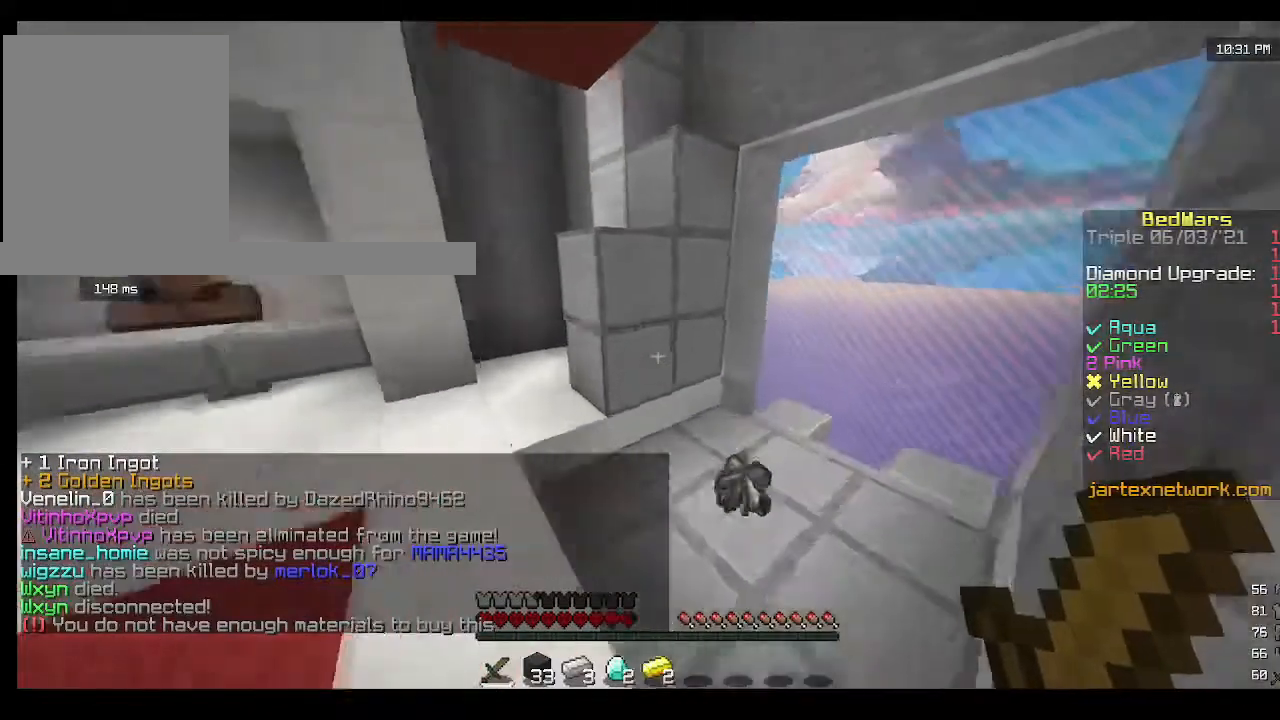
{"keys": ["w"], "mouse": [], "events": []}
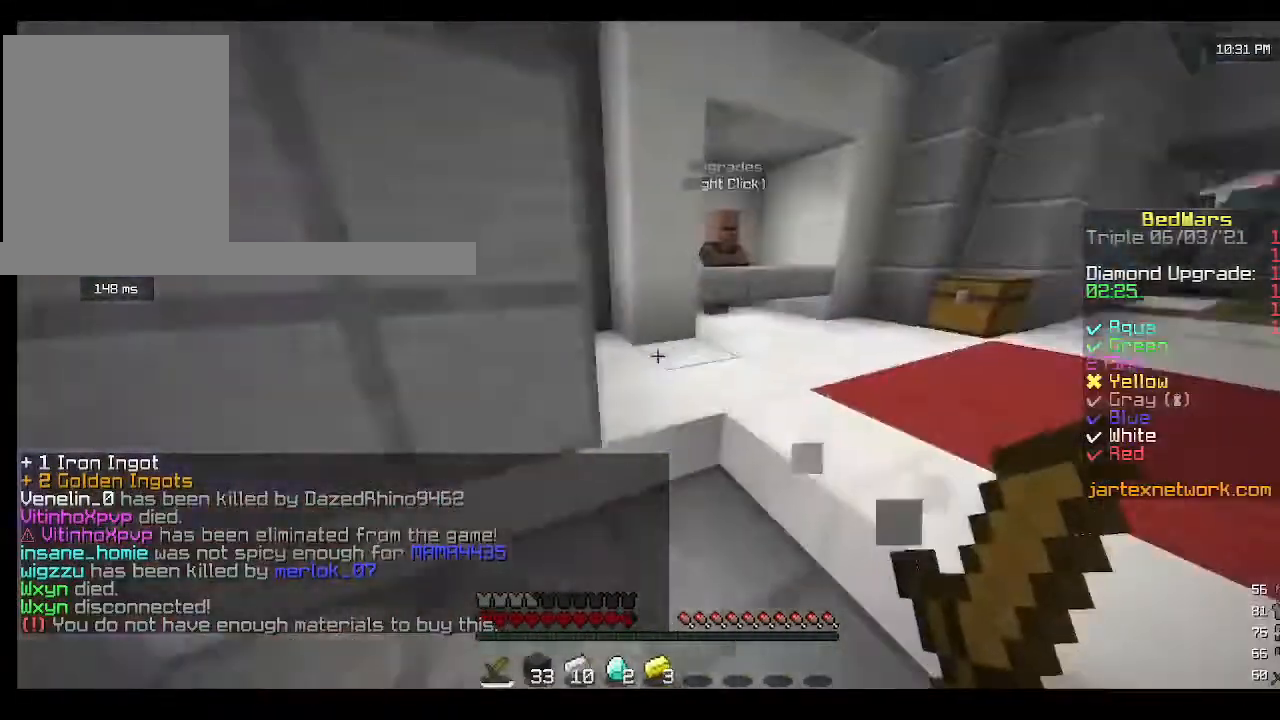
{"keys": ["w"], "mouse": [], "events": []}
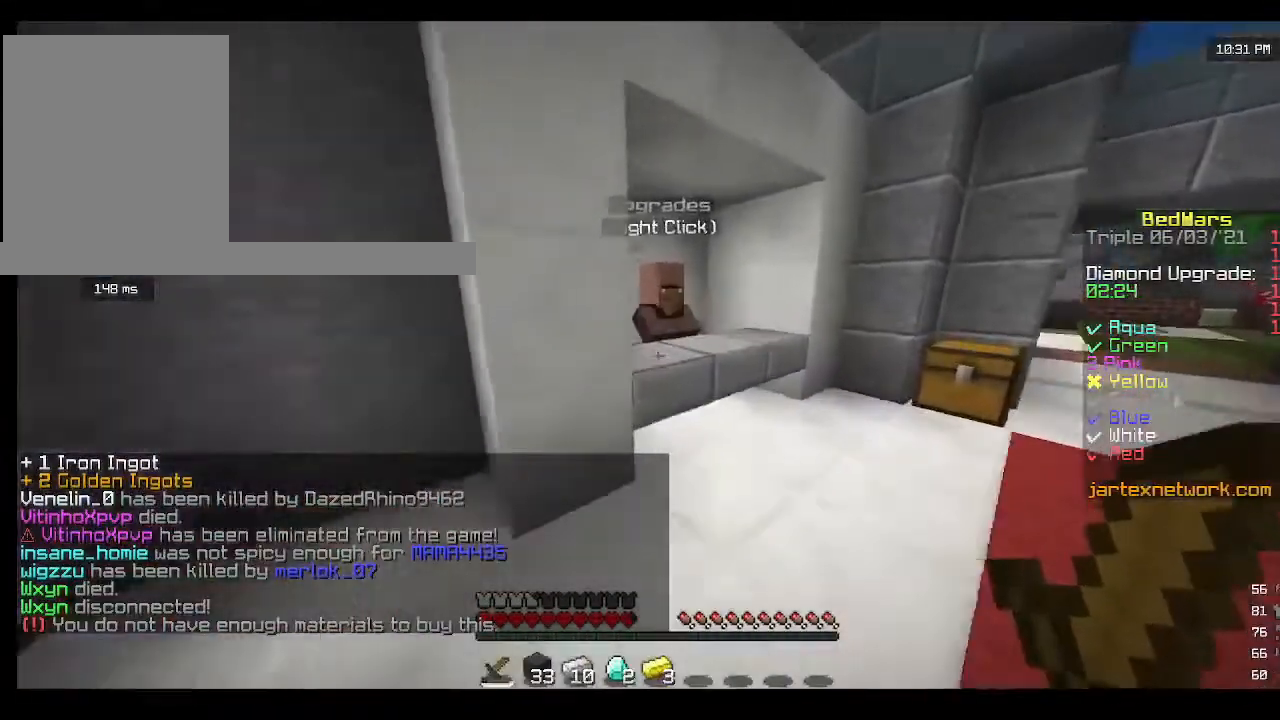
{"keys": [], "mouse": [], "events": [[233, "mouse_right", "down"], [467, "mouse_right", "up"], [467, "w", "up"]]}